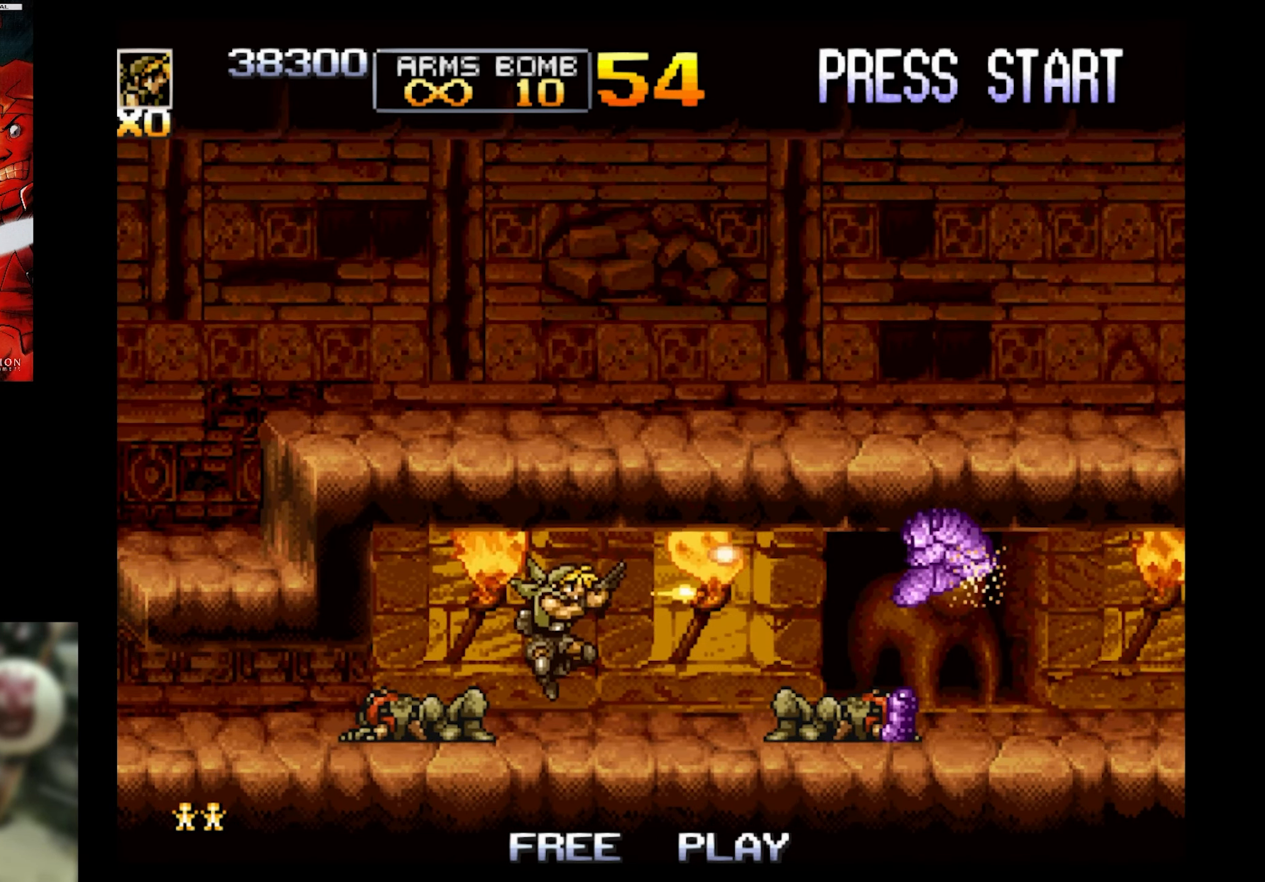
Gameplay with a controller (PlayStation layout); each line is a JSON object with the inputs held at the frame after it. "events" lists button and stick changes between this image and that frame as [ms after this image, input, new state], when the widget could be followed in between. Not read: L3 R3 left_stick right_stick.
{"buttons": ["SQUARE"], "events": [[16, "CROSS", "up"], [200, "CROSS", "down"], [416, "CROSS", "up"]]}
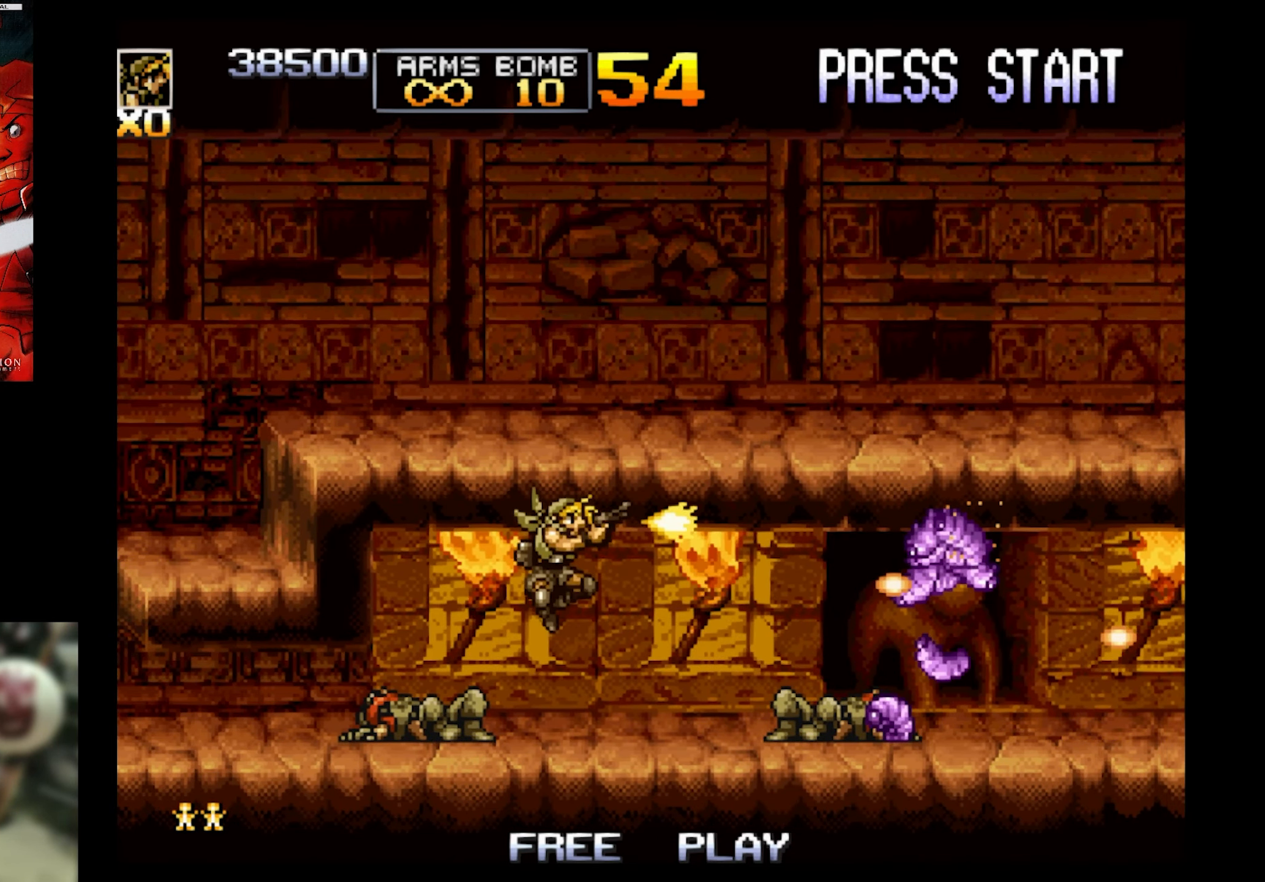
{"buttons": ["CROSS", "SQUARE"], "events": [[466, "CROSS", "down"]]}
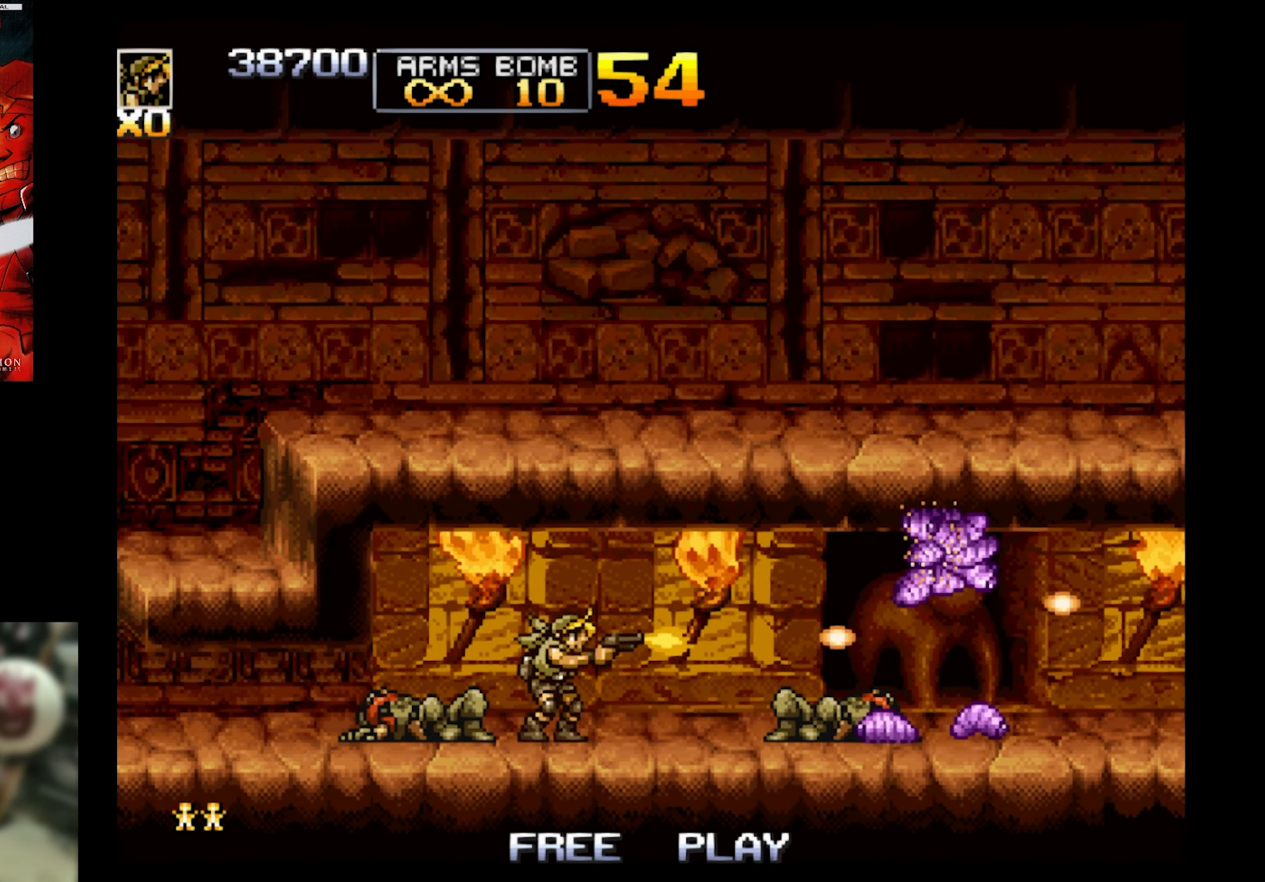
{"buttons": ["SQUARE"], "events": [[233, "CROSS", "up"]]}
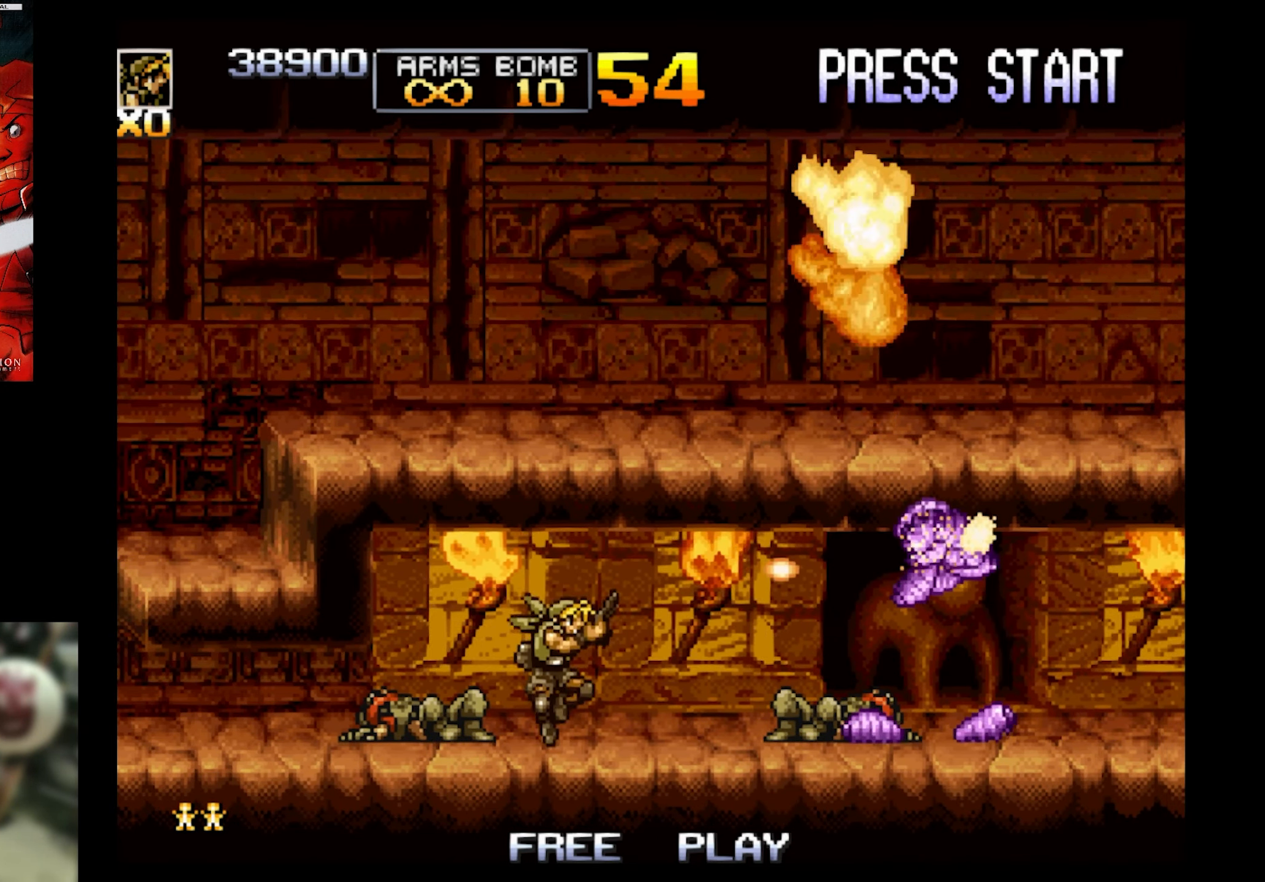
{"buttons": ["SQUARE", "DPAD_RIGHT"], "events": [[183, "CROSS", "down"], [333, "CROSS", "up"], [500, "DPAD_RIGHT", "down"]]}
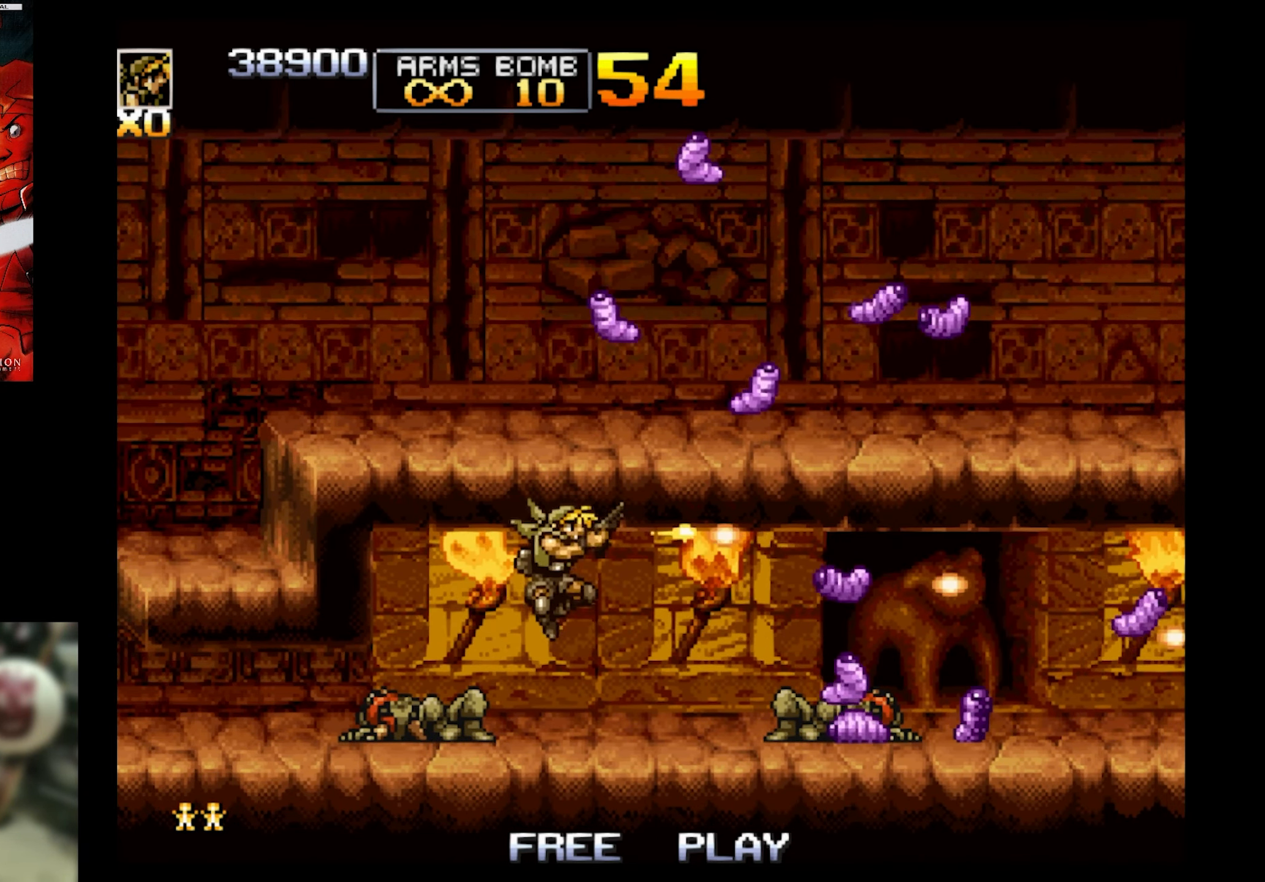
{"buttons": ["SQUARE", "DPAD_RIGHT"], "events": []}
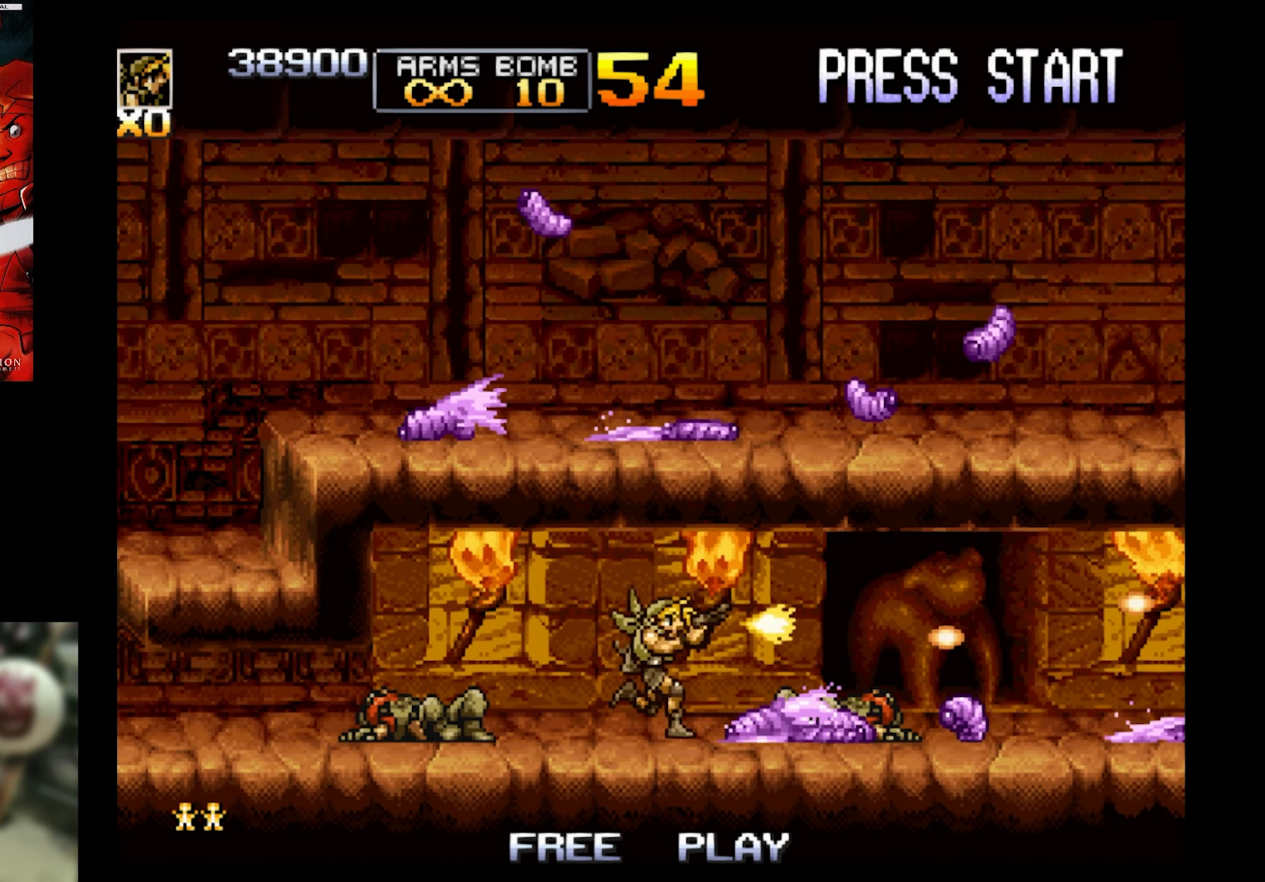
{"buttons": ["SQUARE", "DPAD_DOWN"], "events": [[350, "DPAD_DOWN", "down"], [400, "DPAD_RIGHT", "up"]]}
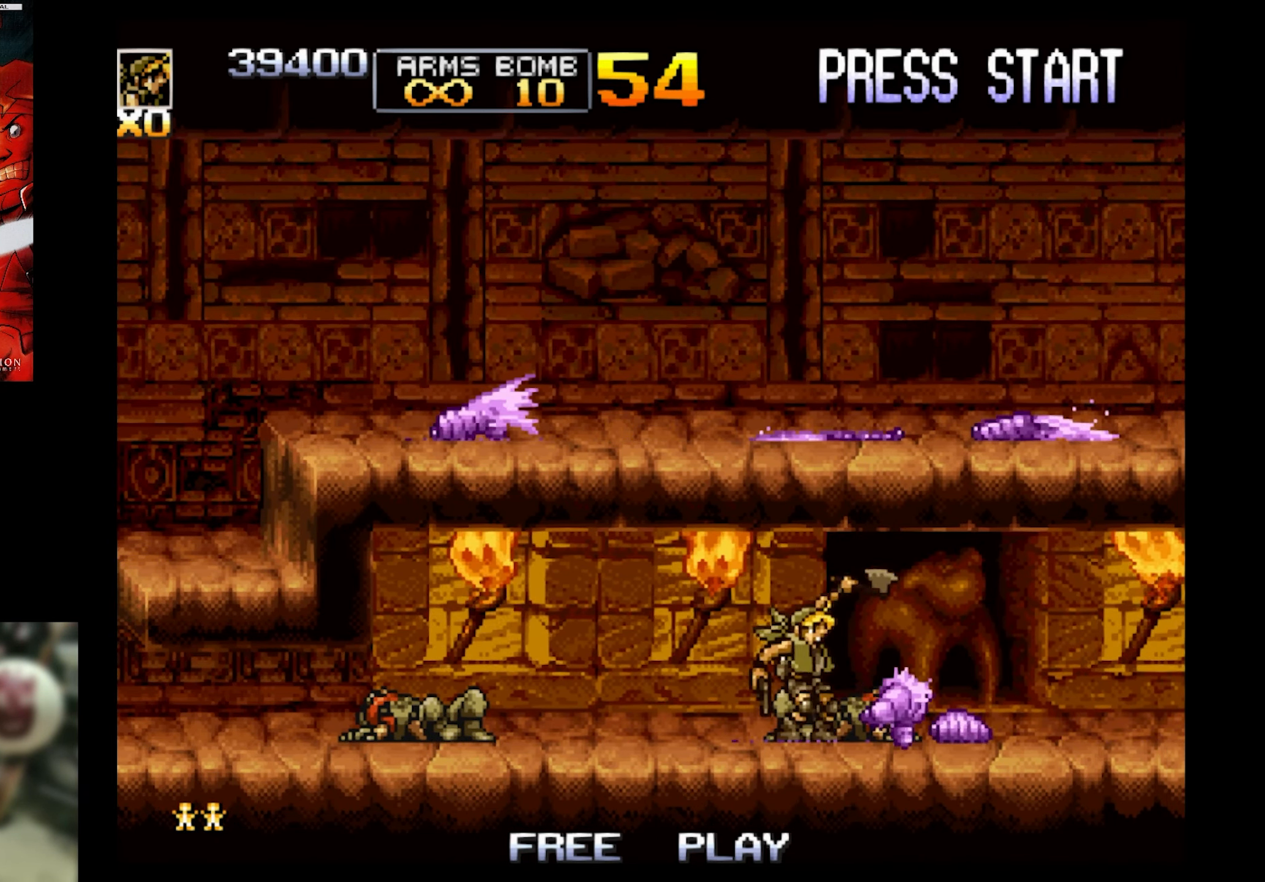
{"buttons": ["SQUARE", "DPAD_RIGHT"], "events": [[367, "DPAD_DOWN", "up"], [367, "DPAD_RIGHT", "down"]]}
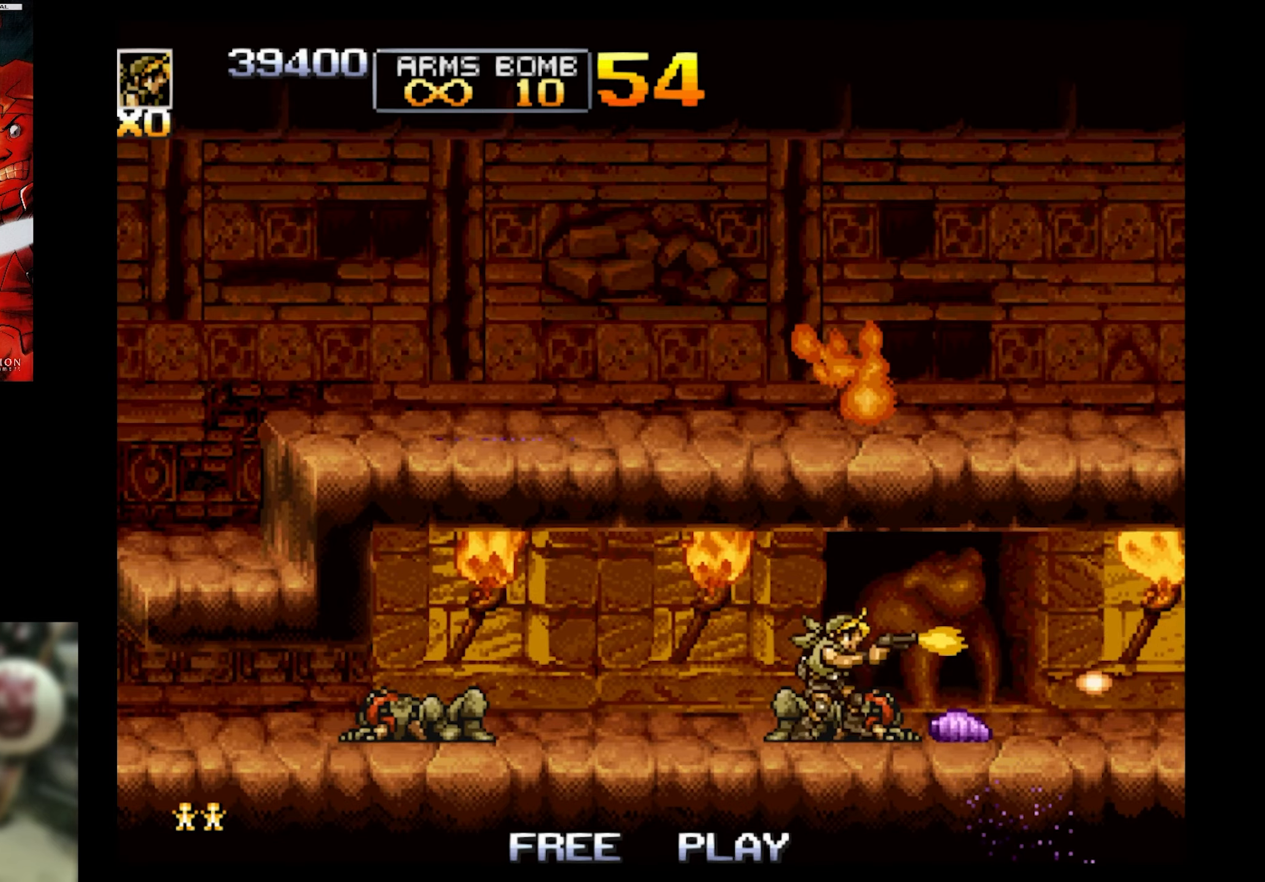
{"buttons": ["SQUARE"], "events": [[200, "DPAD_RIGHT", "up"]]}
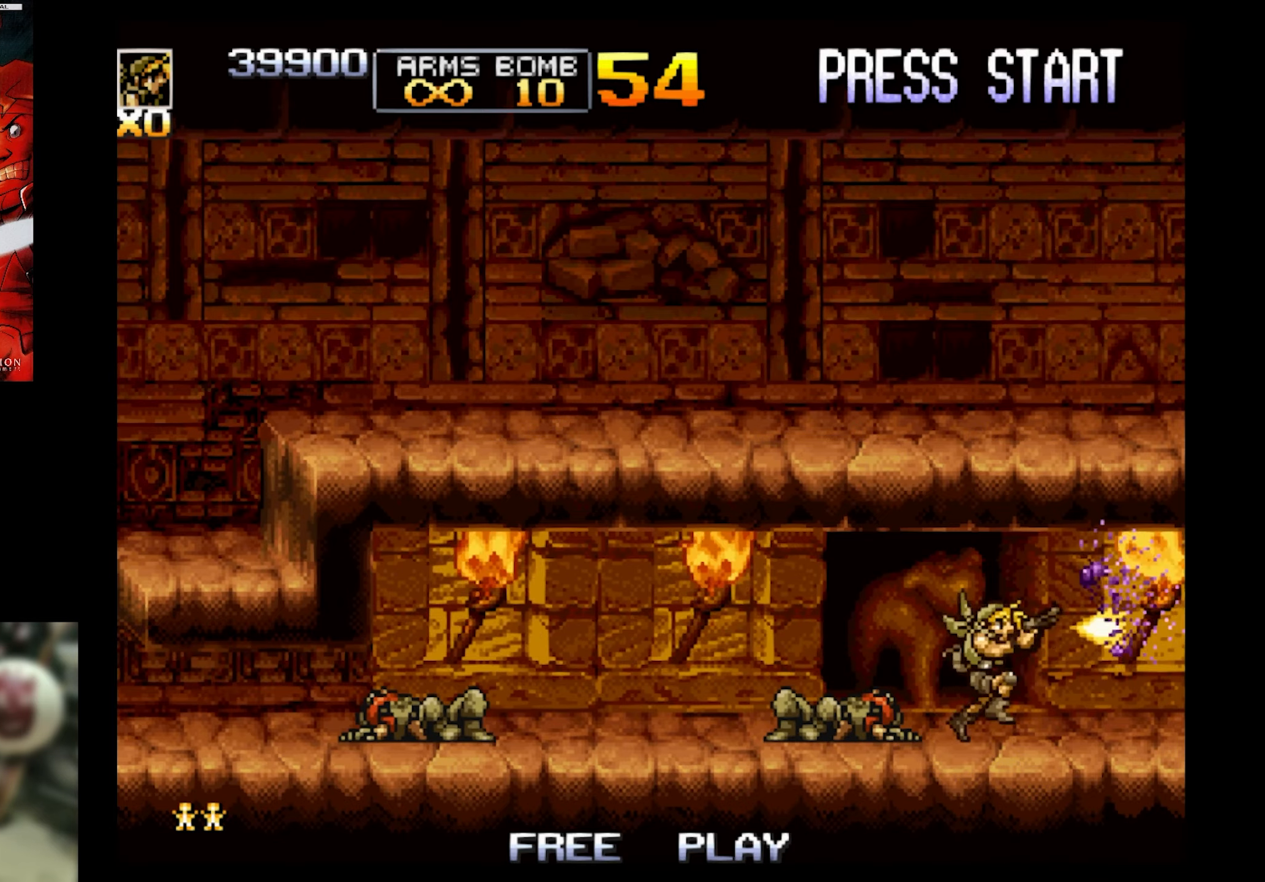
{"buttons": ["DPAD_RIGHT"], "events": [[133, "DPAD_RIGHT", "down"], [183, "SQUARE", "up"]]}
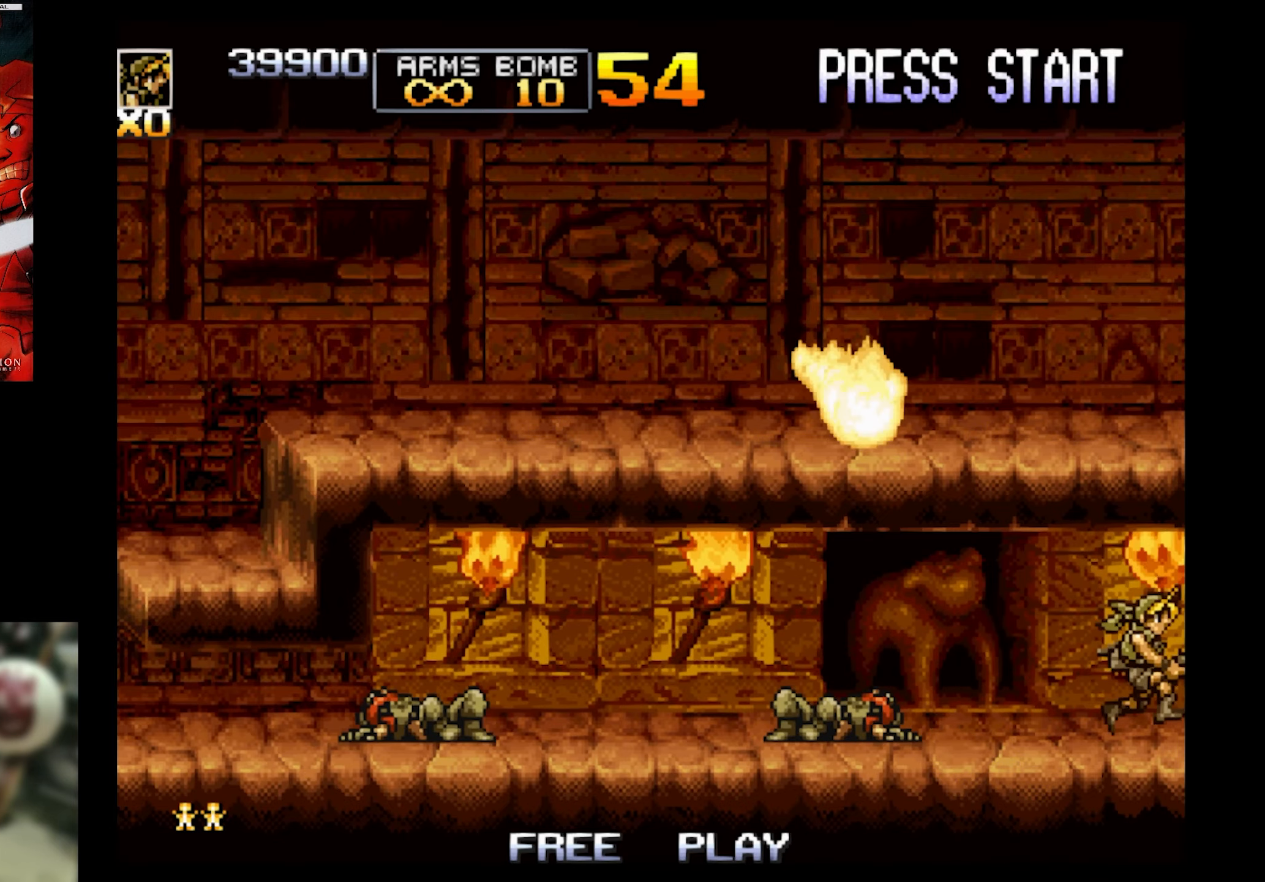
{"buttons": [], "events": [[50, "DPAD_RIGHT", "up"]]}
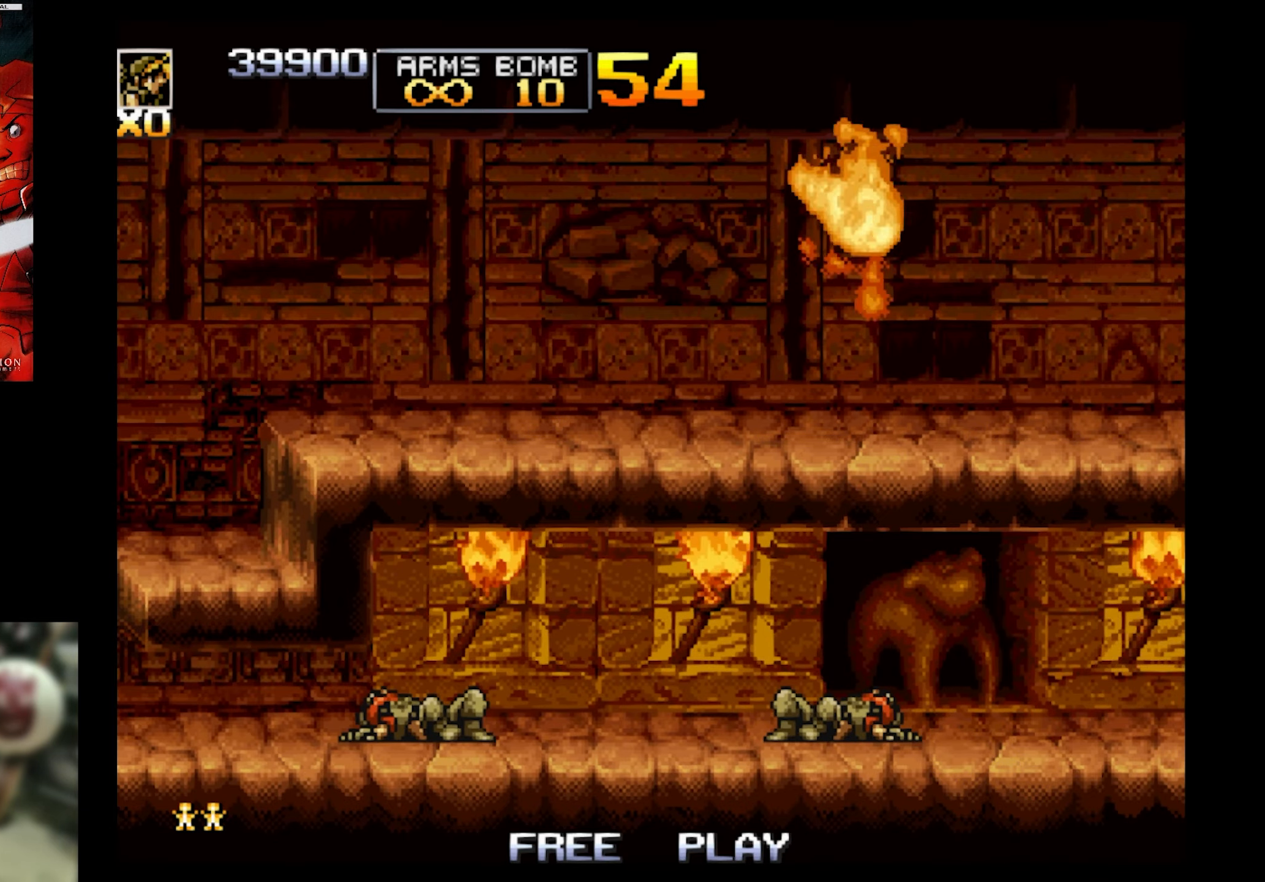
{"buttons": [], "events": []}
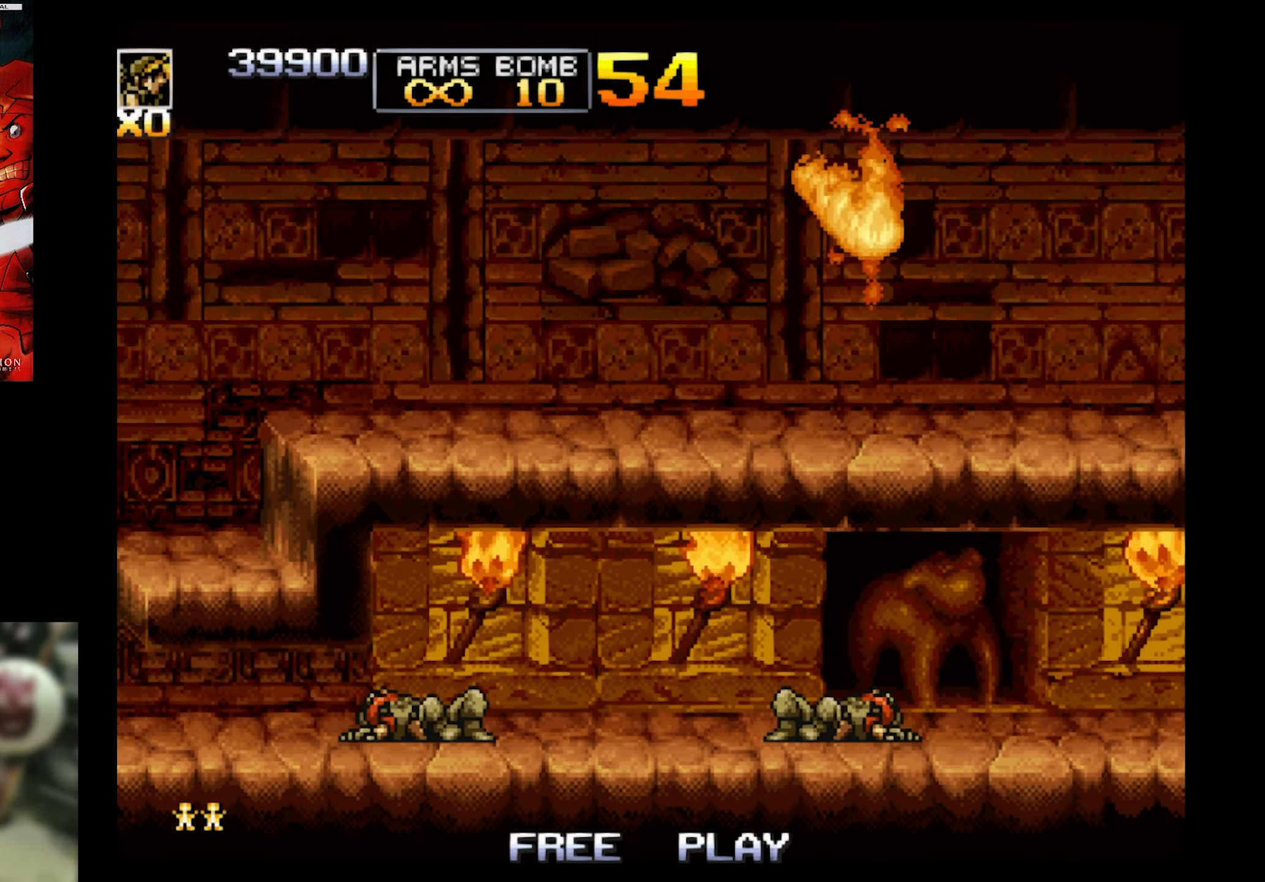
{"buttons": [], "events": []}
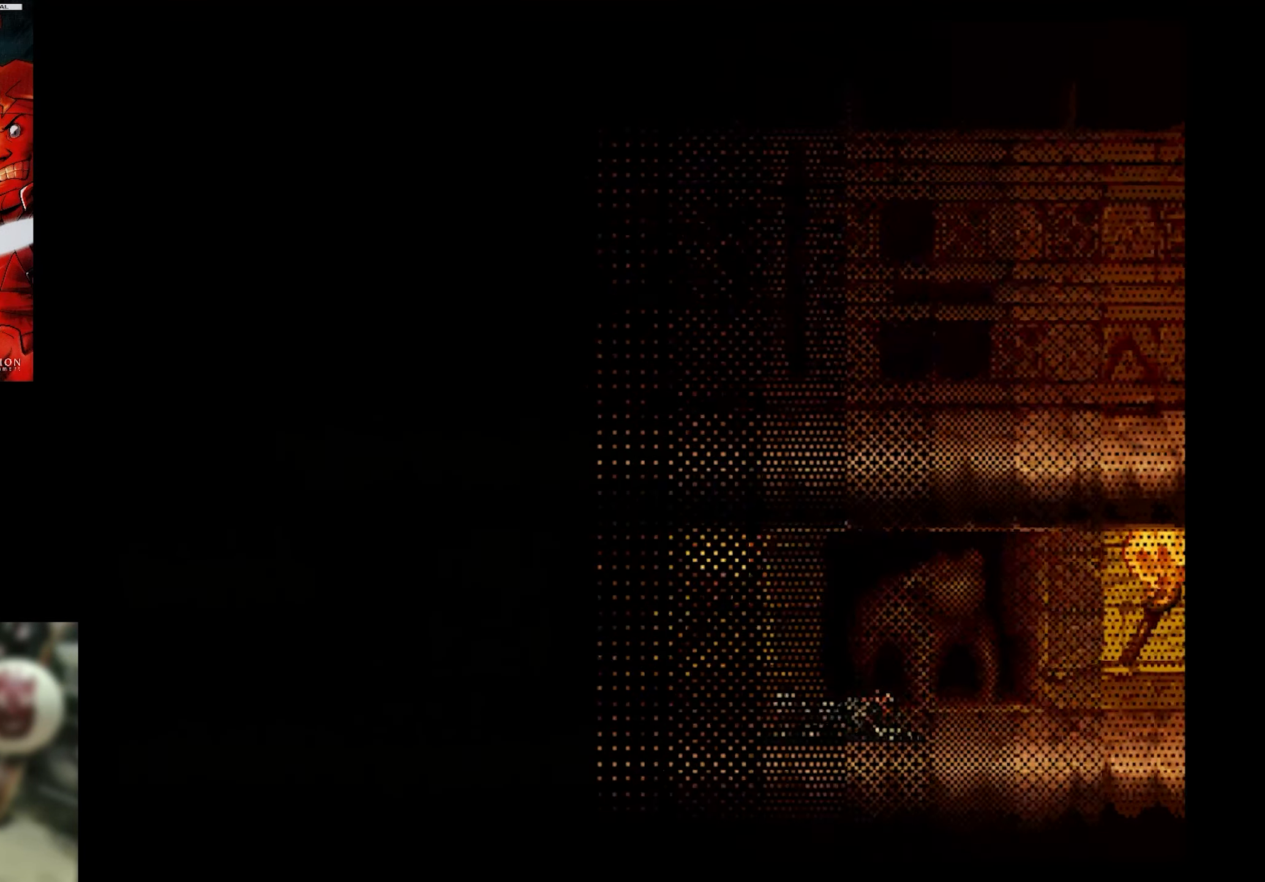
{"buttons": [], "events": []}
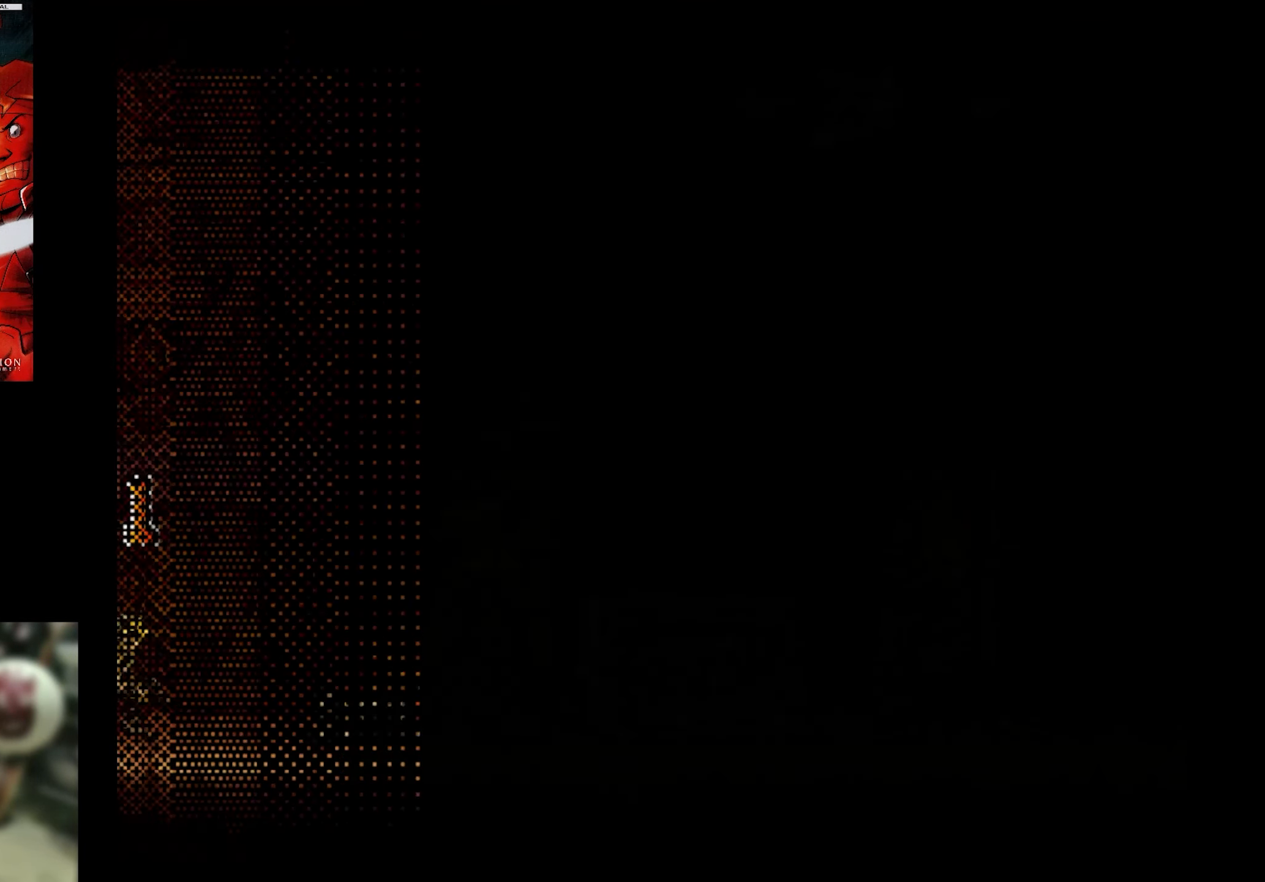
{"buttons": [], "events": []}
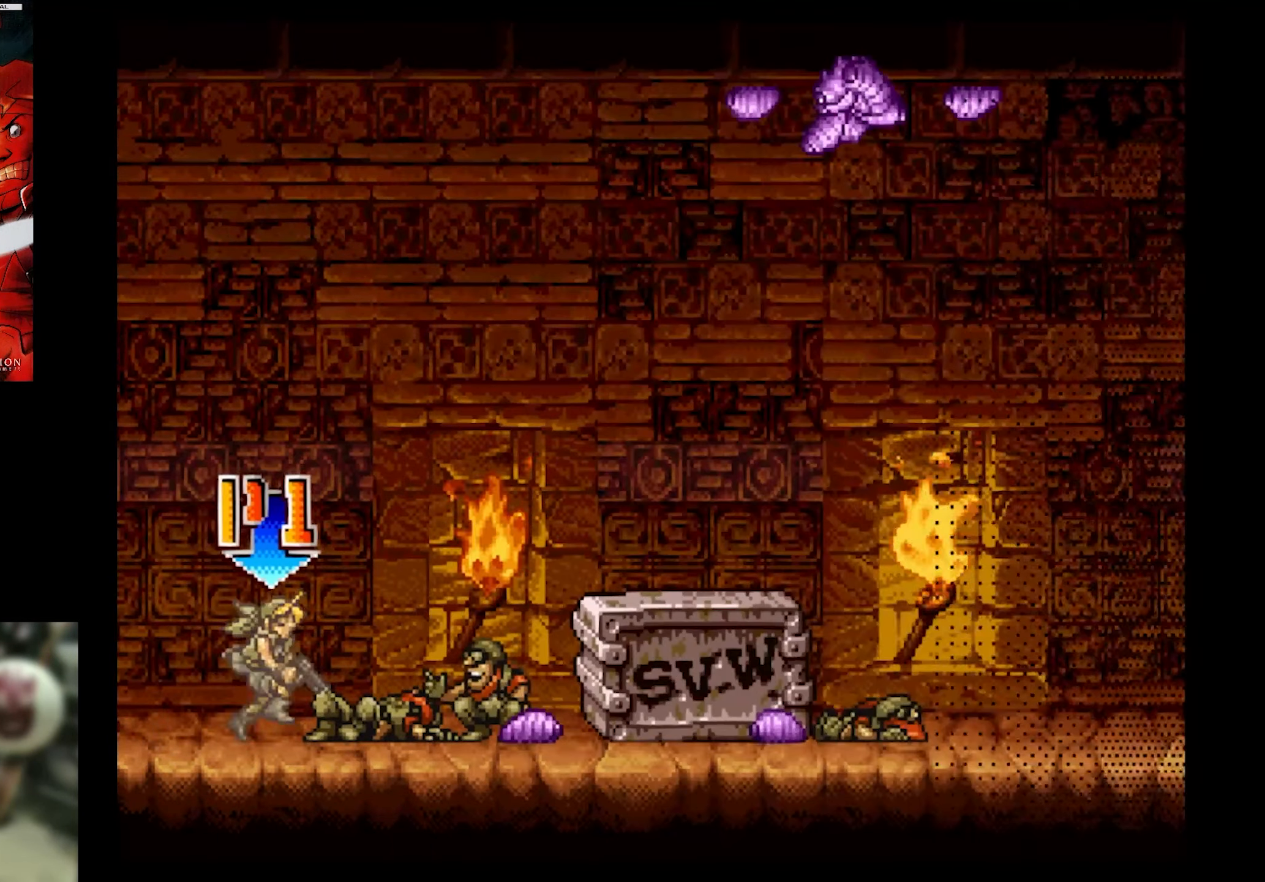
{"buttons": ["SQUARE", "DPAD_RIGHT"], "events": [[250, "SQUARE", "down"], [500, "DPAD_RIGHT", "down"]]}
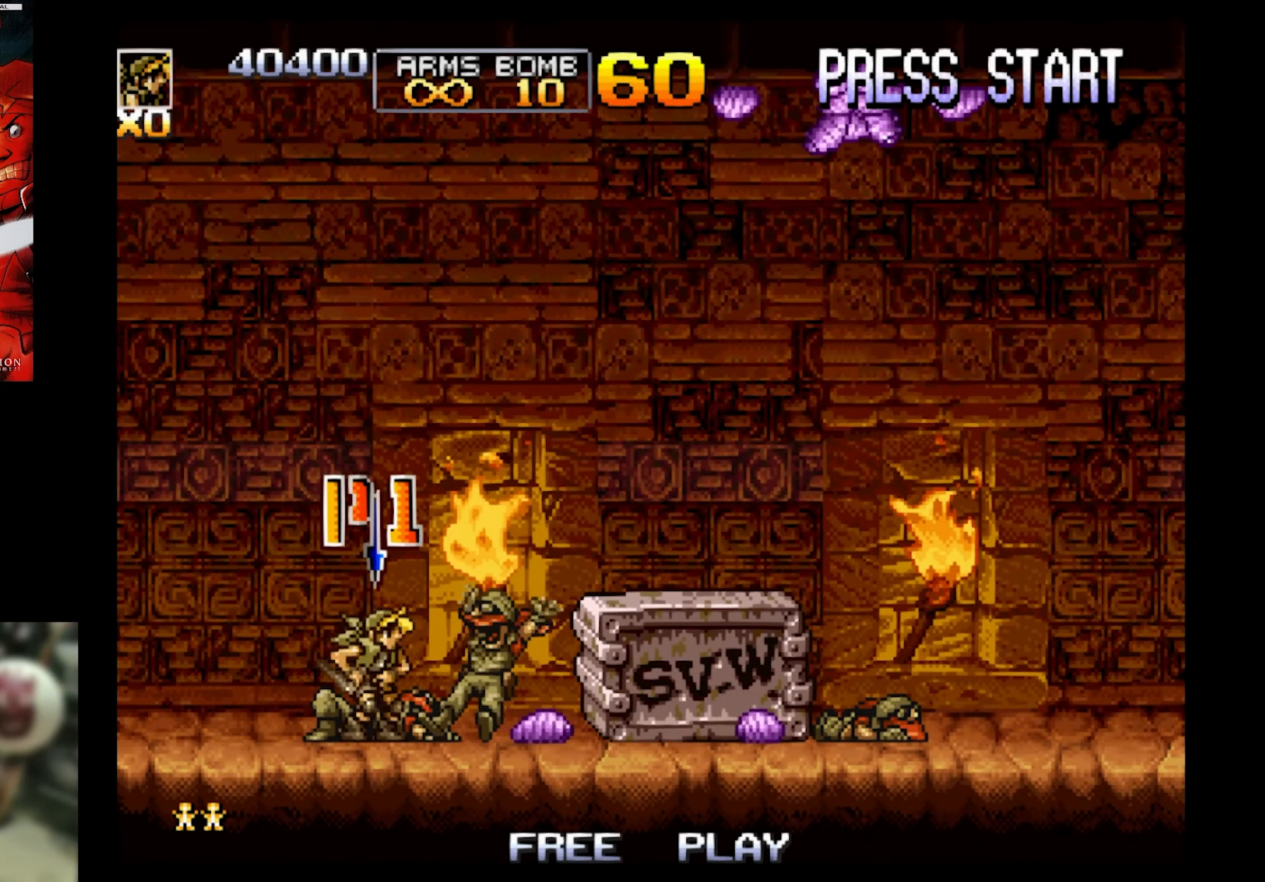
{"buttons": ["SQUARE", "DPAD_DOWN"], "events": [[100, "DPAD_RIGHT", "up"], [150, "DPAD_DOWN", "down"]]}
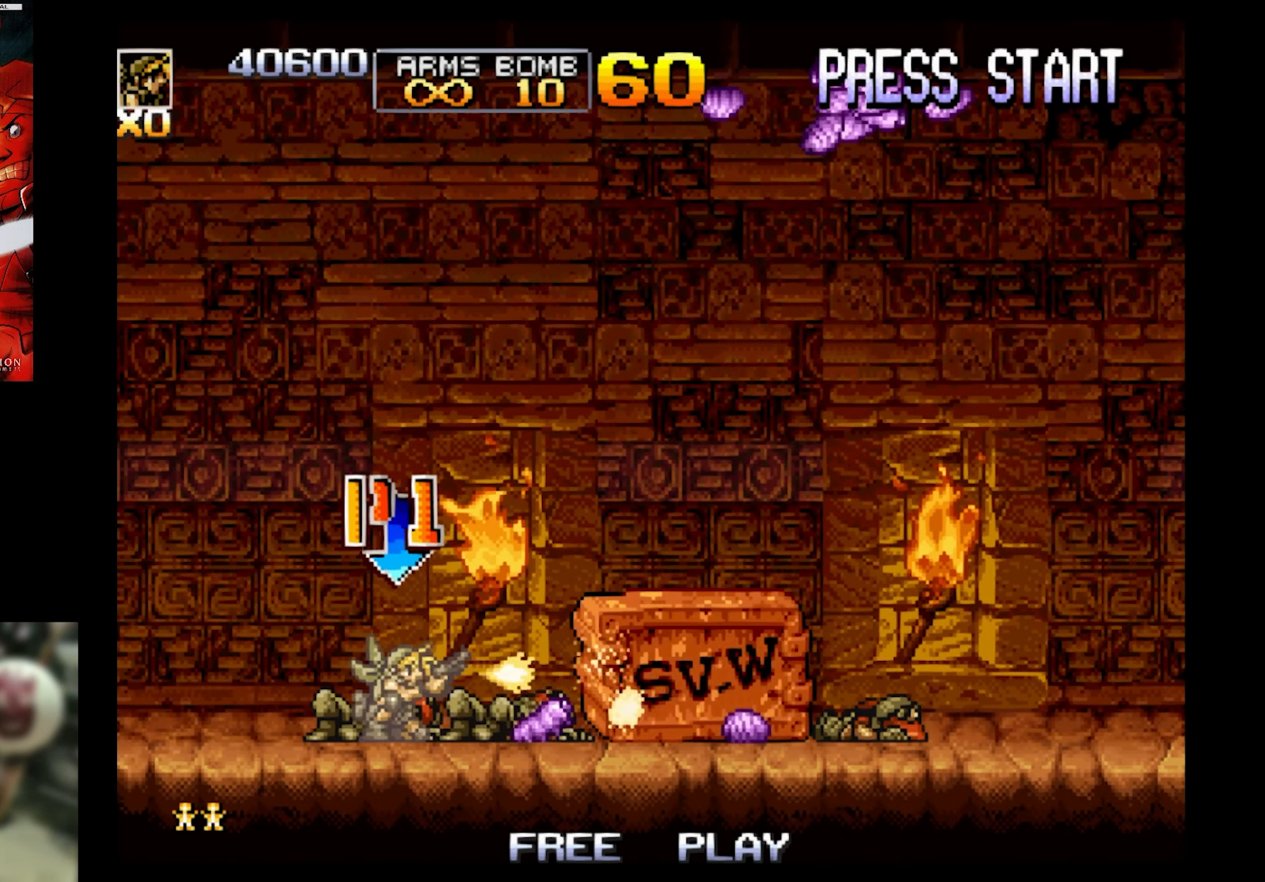
{"buttons": ["SQUARE"], "events": [[284, "DPAD_DOWN", "up"]]}
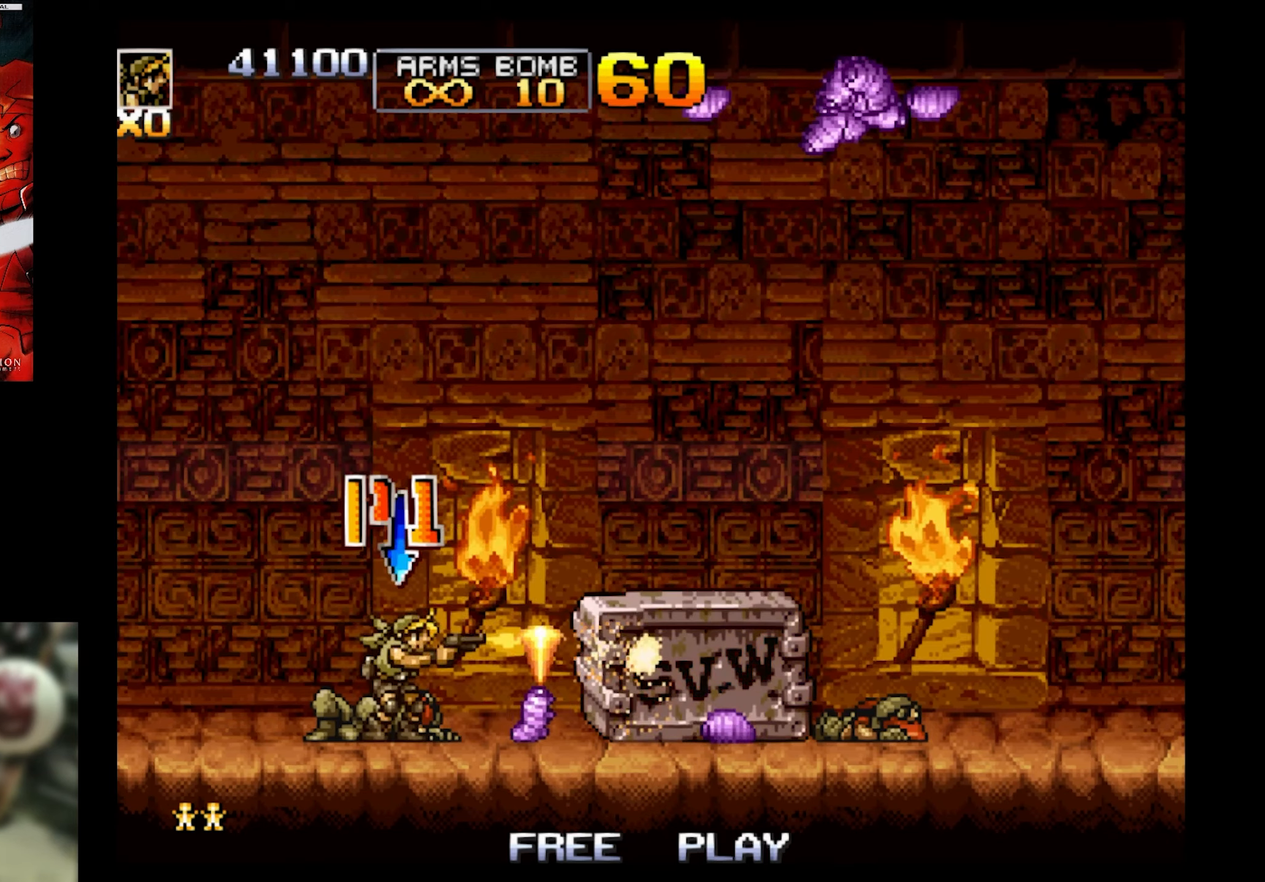
{"buttons": ["SQUARE", "DPAD_LEFT"], "events": [[184, "DPAD_LEFT", "down"]]}
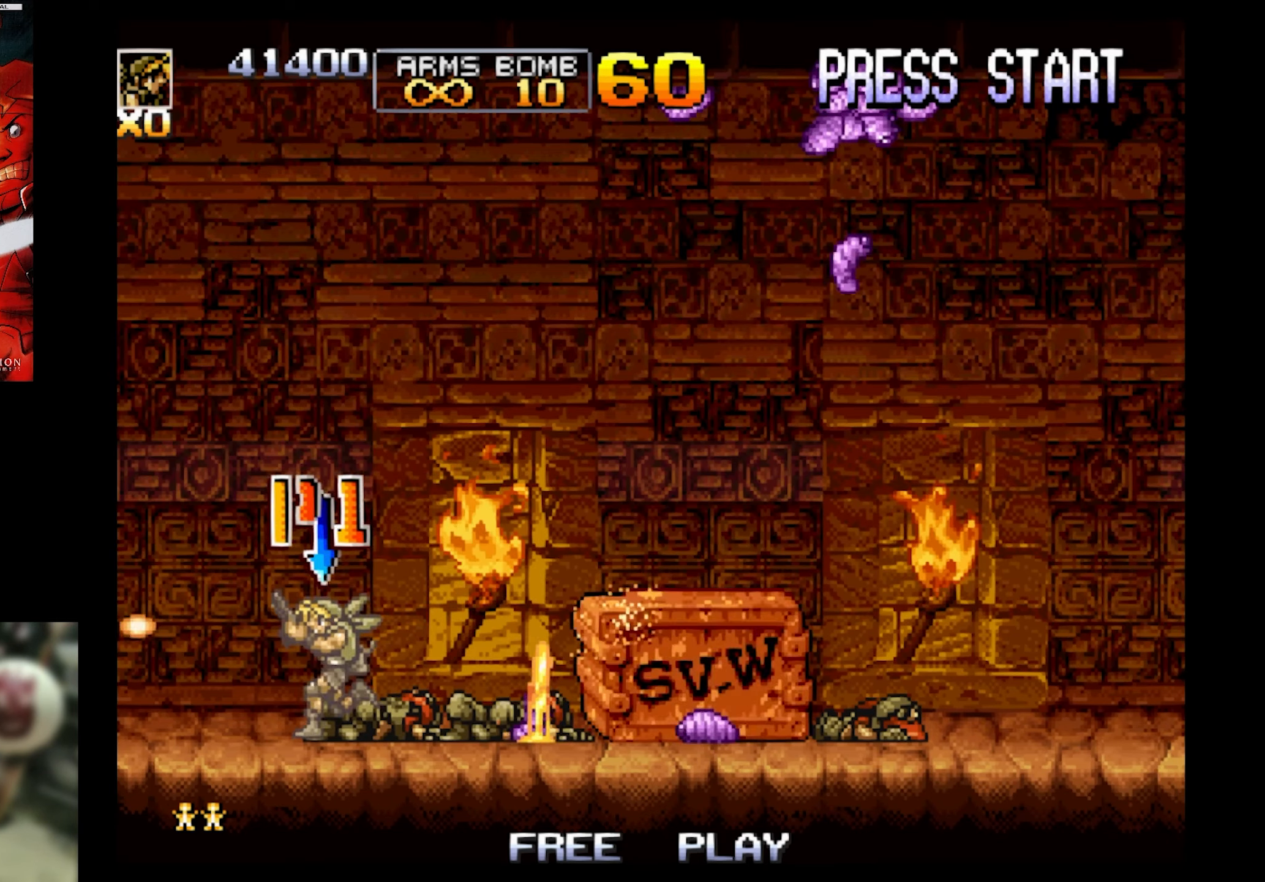
{"buttons": ["SQUARE", "DPAD_DOWN"], "events": [[50, "SQUARE", "up"], [100, "DPAD_LEFT", "up"], [100, "DPAD_RIGHT", "down"], [200, "SQUARE", "down"], [300, "DPAD_DOWN", "down"], [300, "DPAD_RIGHT", "up"]]}
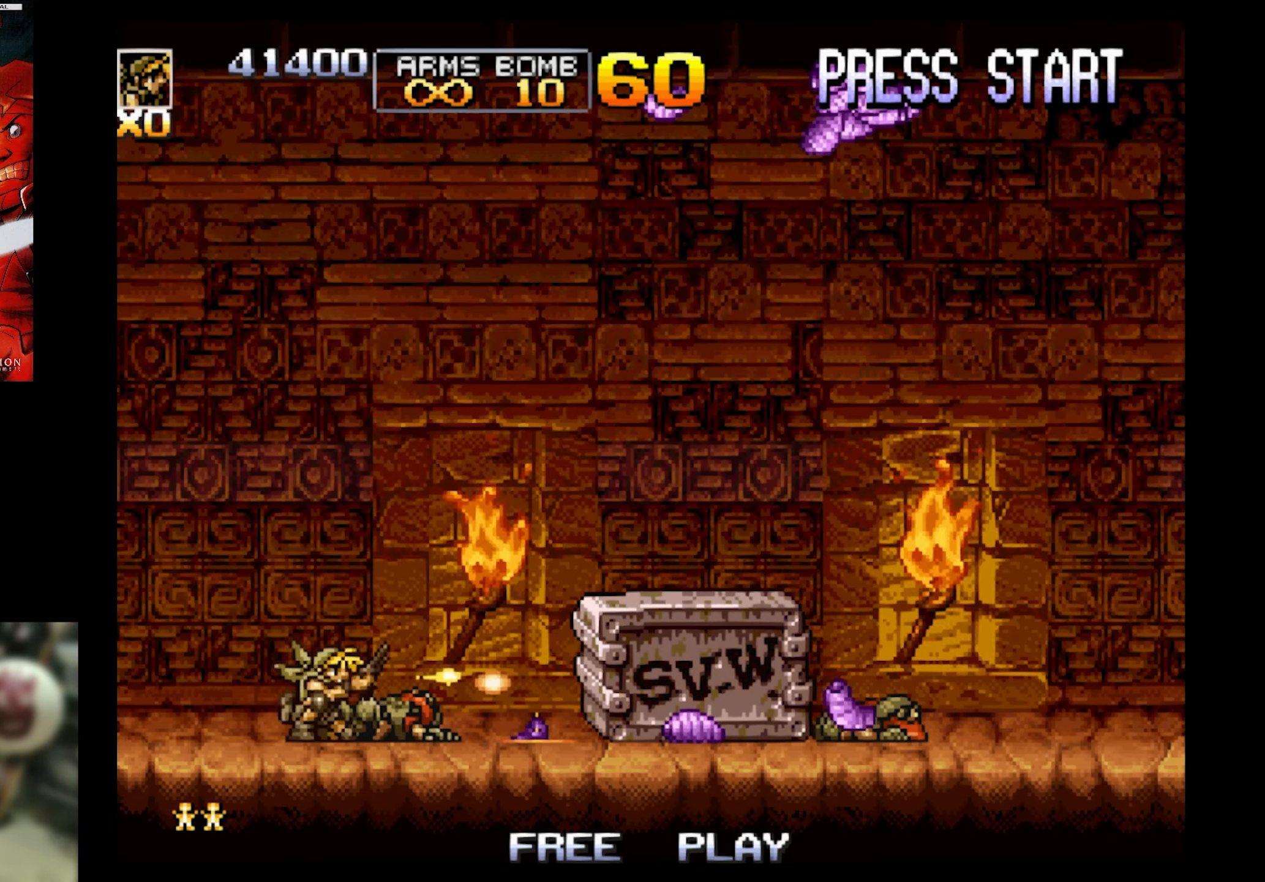
{"buttons": ["SQUARE", "DPAD_DOWN"], "events": []}
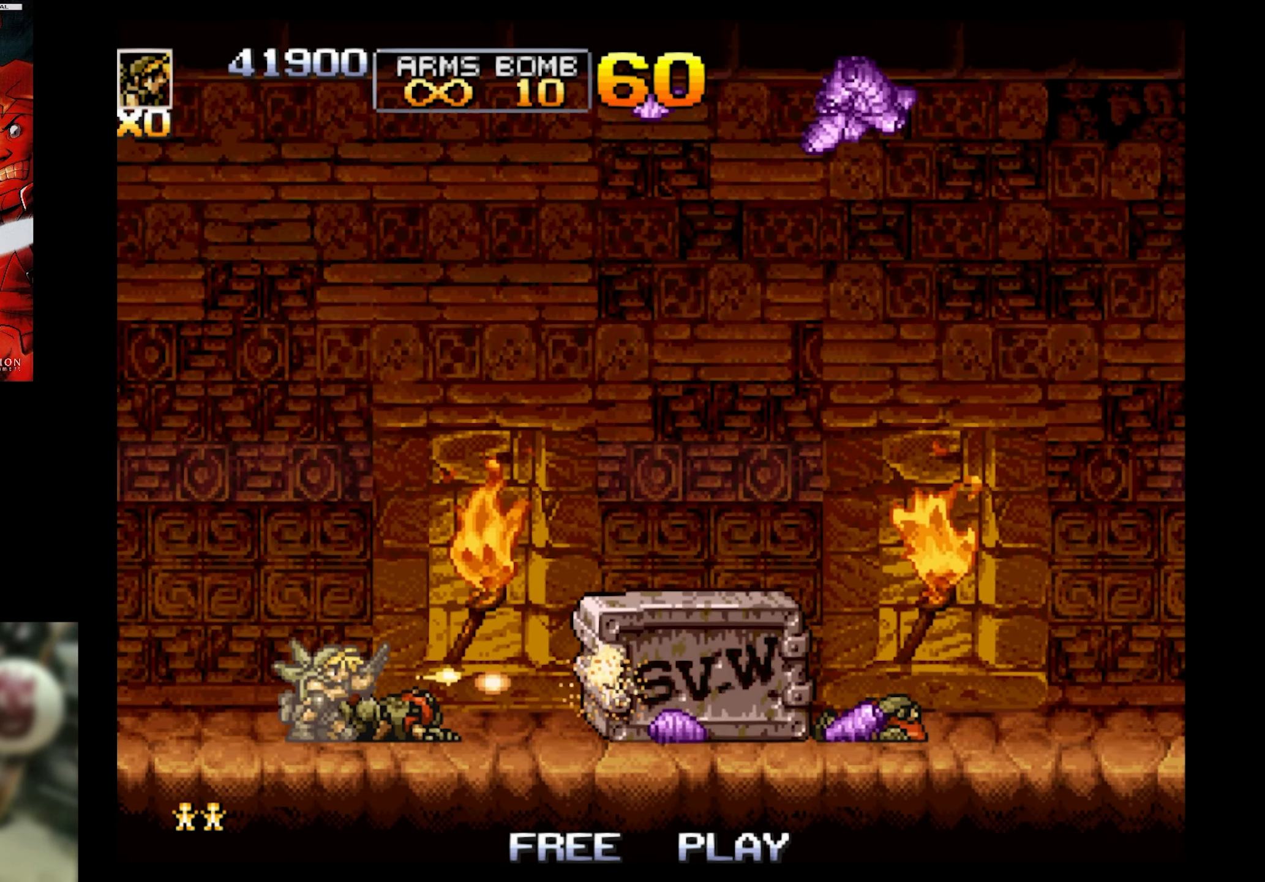
{"buttons": ["SQUARE", "DPAD_DOWN"], "events": []}
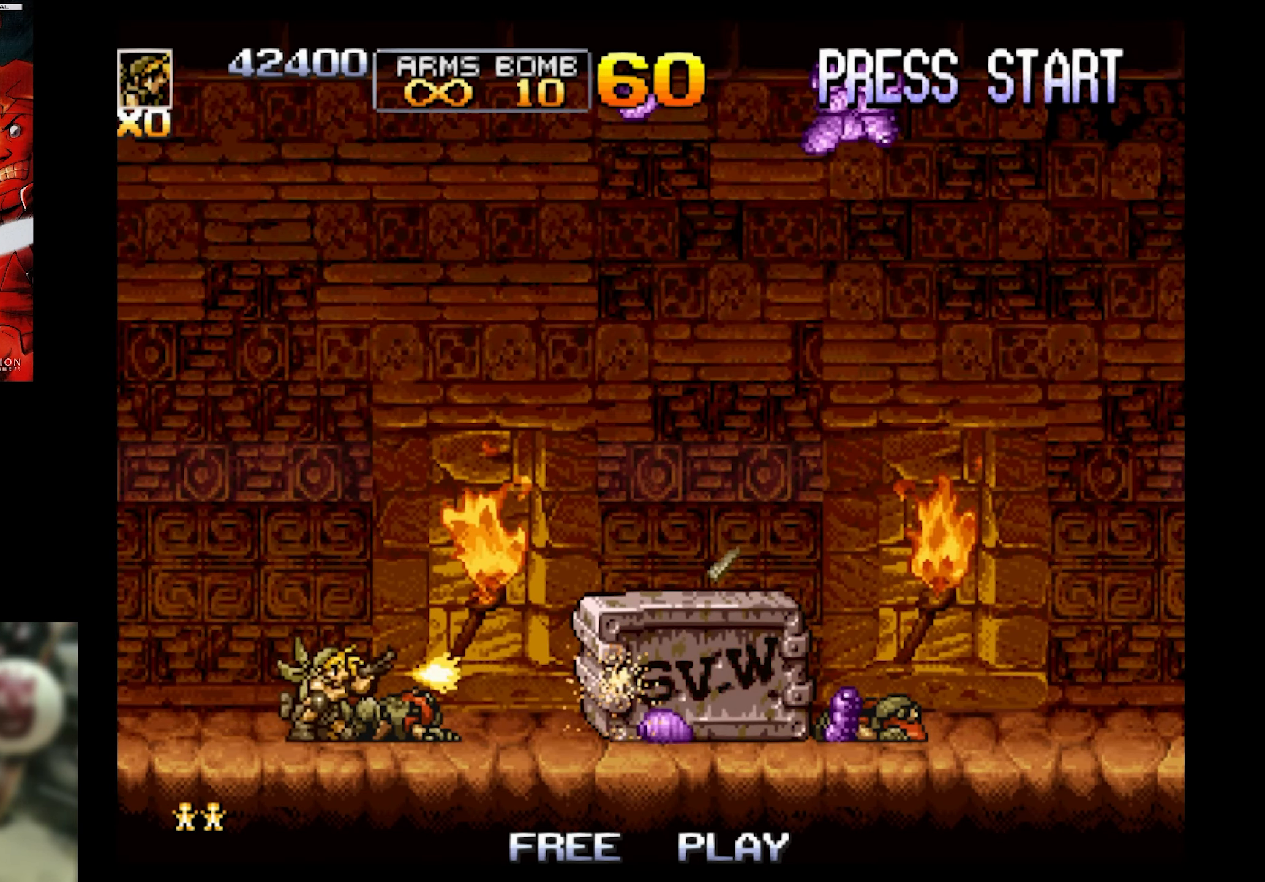
{"buttons": ["SQUARE", "DPAD_RIGHT"], "events": [[450, "DPAD_DOWN", "up"], [450, "DPAD_RIGHT", "down"]]}
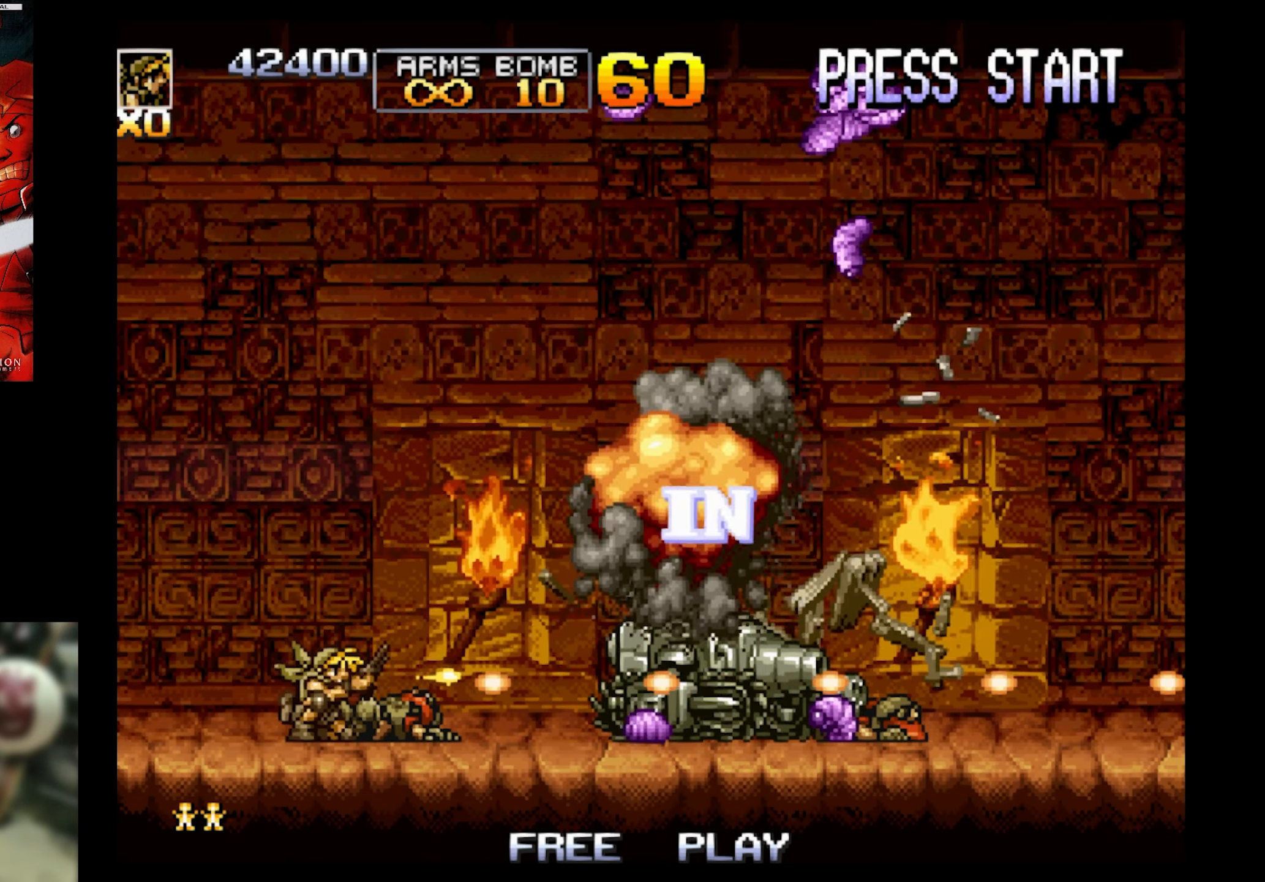
{"buttons": ["SQUARE", "DPAD_RIGHT"], "events": []}
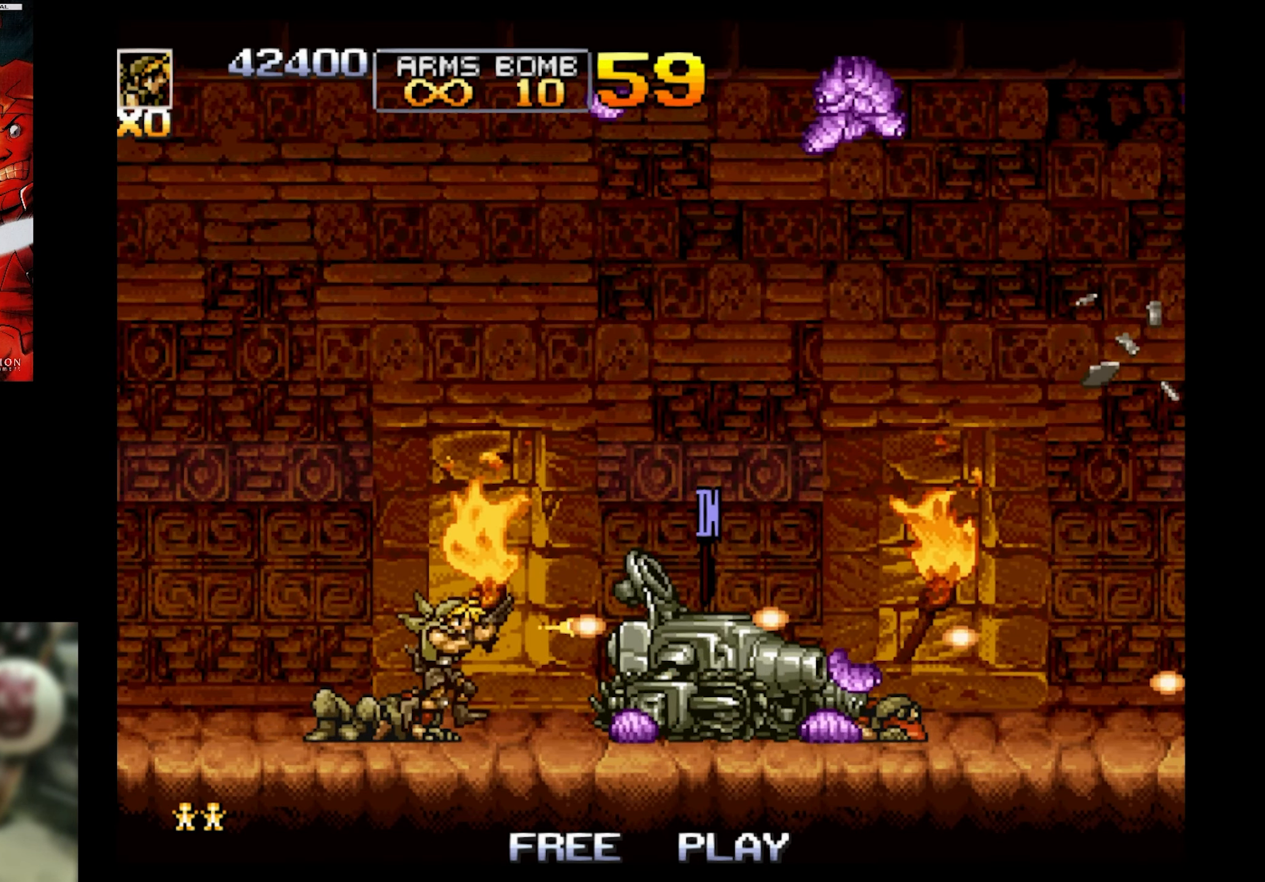
{"buttons": ["SQUARE"], "events": [[50, "CROSS", "down"], [184, "CROSS", "up"], [400, "DPAD_RIGHT", "up"]]}
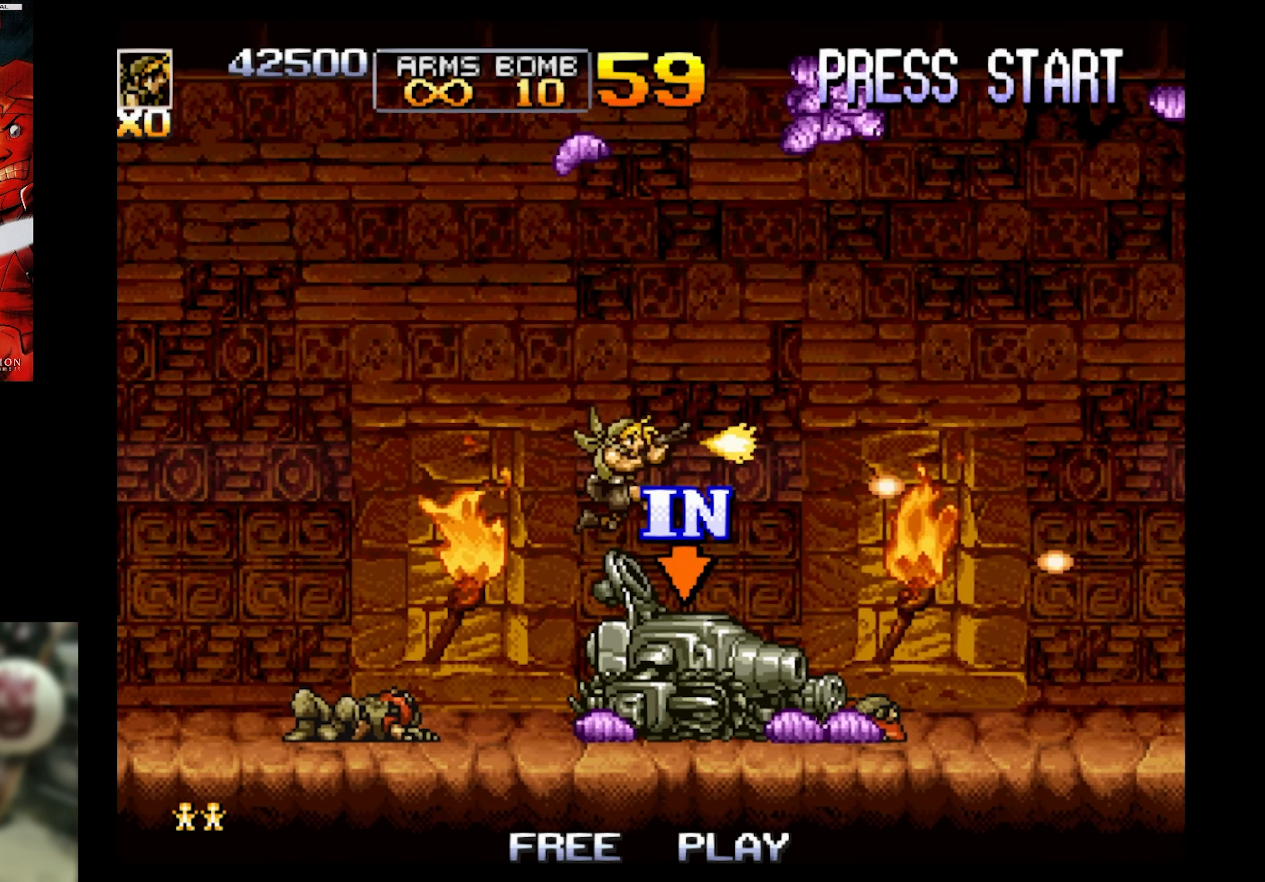
{"buttons": ["SQUARE", "DPAD_DOWN", "DPAD_LEFT"], "events": [[150, "DPAD_DOWN", "down"], [150, "DPAD_LEFT", "down"]]}
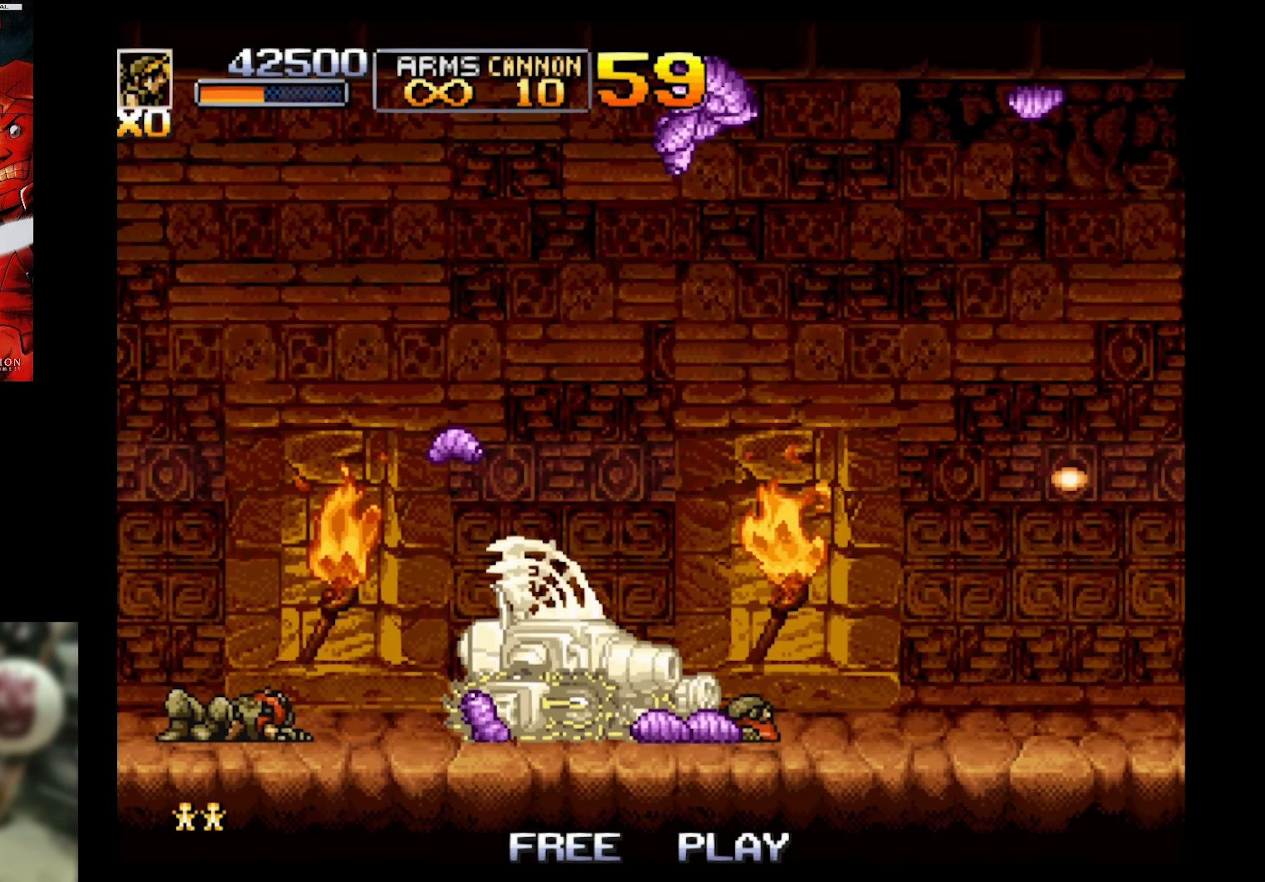
{"buttons": ["SQUARE", "DPAD_DOWN", "DPAD_LEFT"], "events": []}
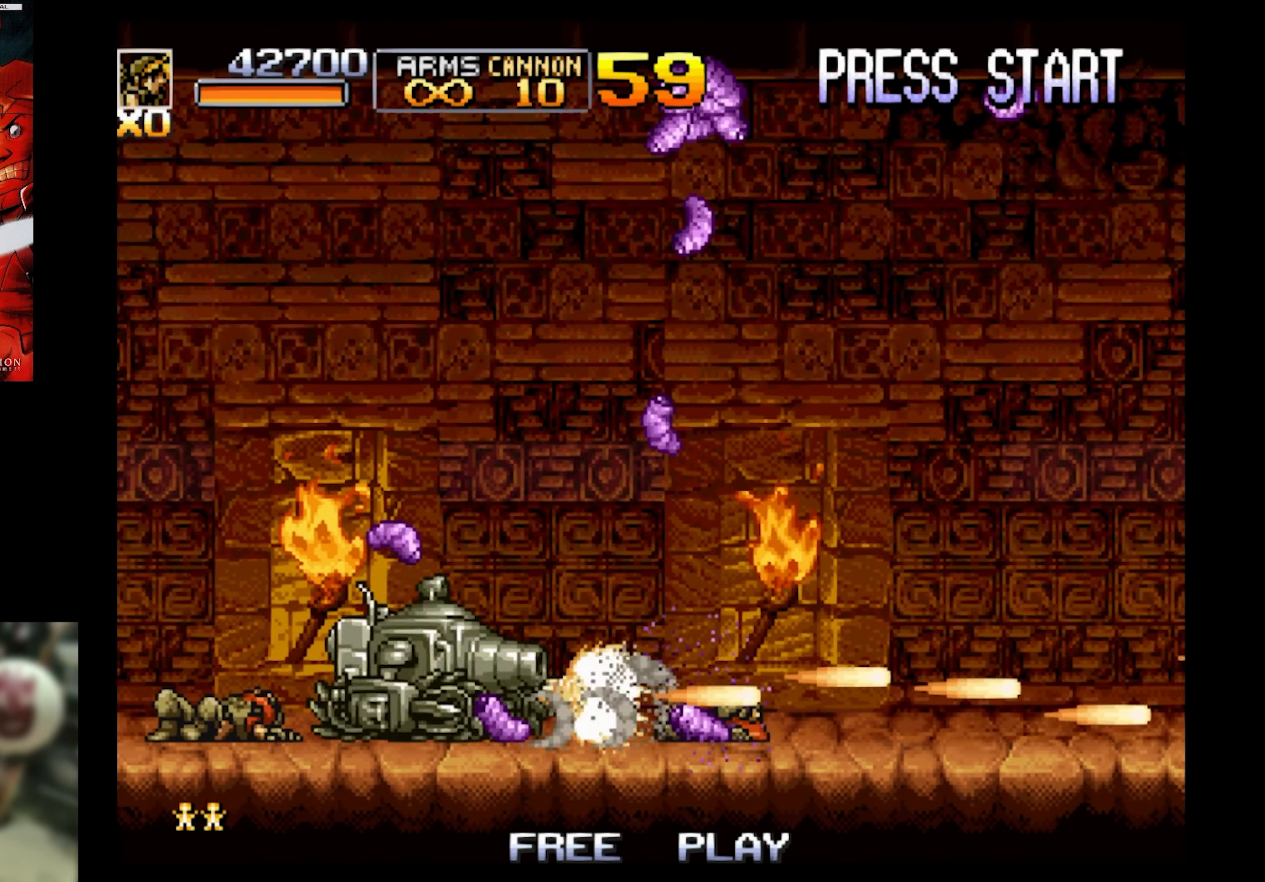
{"buttons": ["SQUARE", "DPAD_DOWN", "DPAD_LEFT"], "events": []}
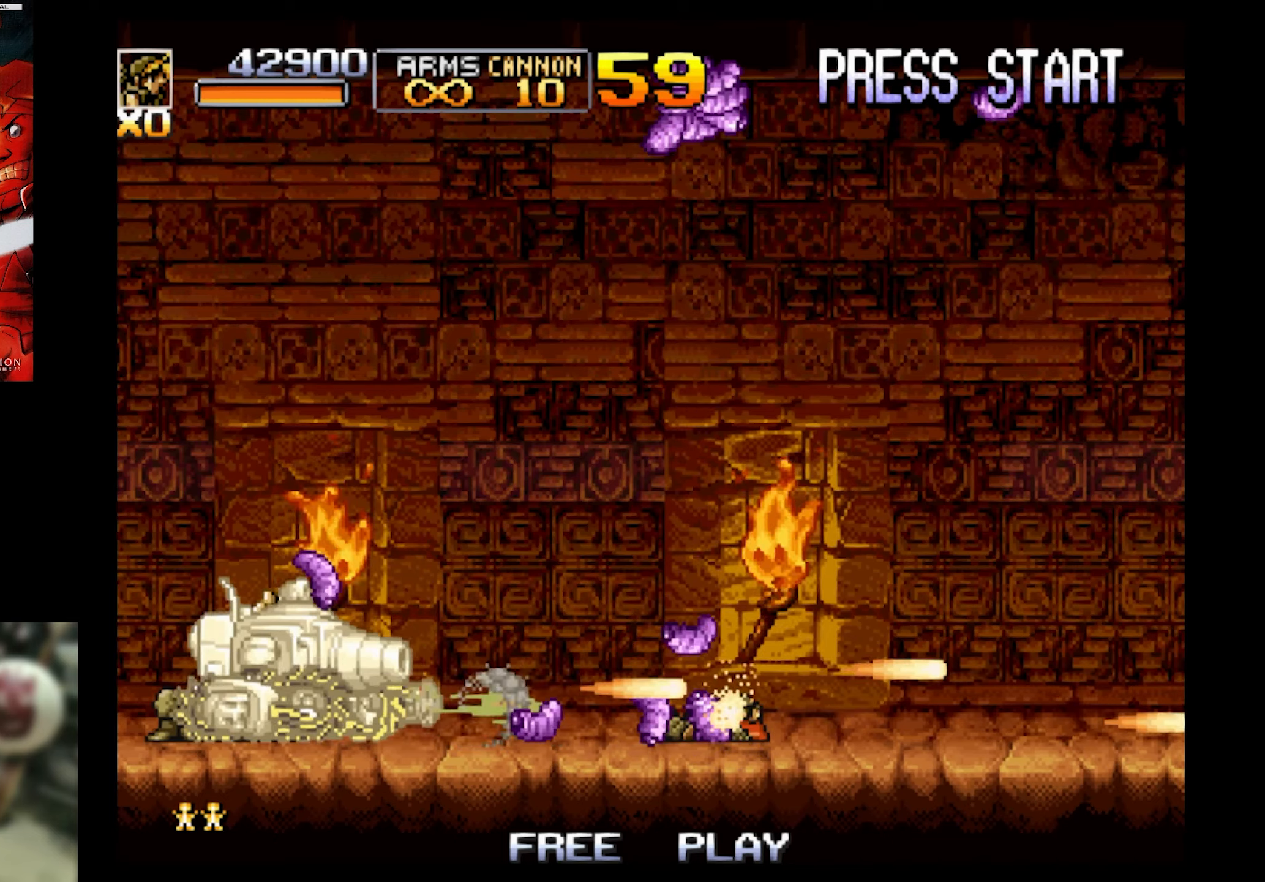
{"buttons": ["SQUARE", "DPAD_RIGHT"], "events": [[400, "DPAD_DOWN", "up"], [400, "DPAD_LEFT", "up"], [400, "DPAD_RIGHT", "down"]]}
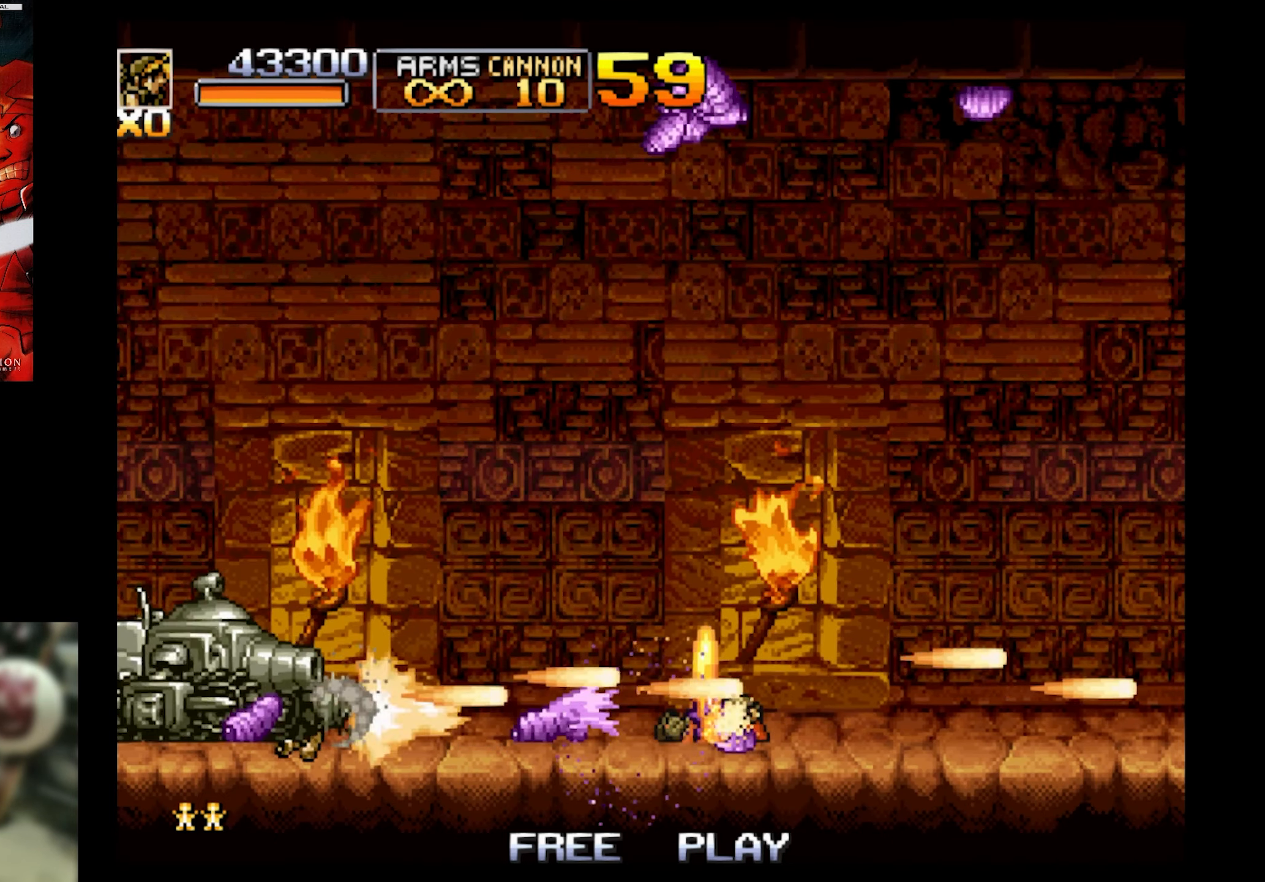
{"buttons": ["SQUARE", "DPAD_RIGHT"], "events": [[200, "DPAD_UP", "down"], [383, "DPAD_UP", "up"]]}
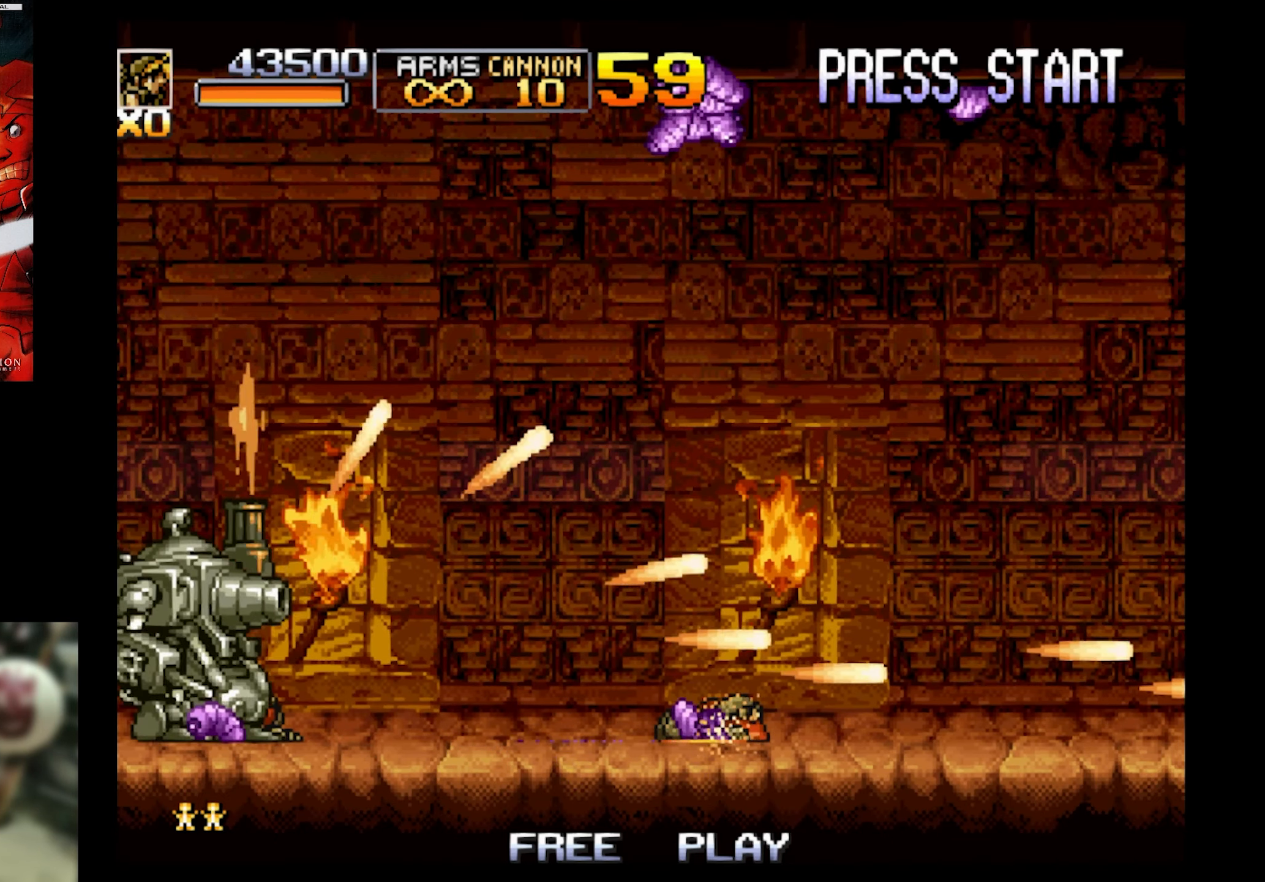
{"buttons": ["SQUARE", "DPAD_RIGHT"], "events": [[150, "DPAD_UP", "down"], [300, "DPAD_UP", "up"]]}